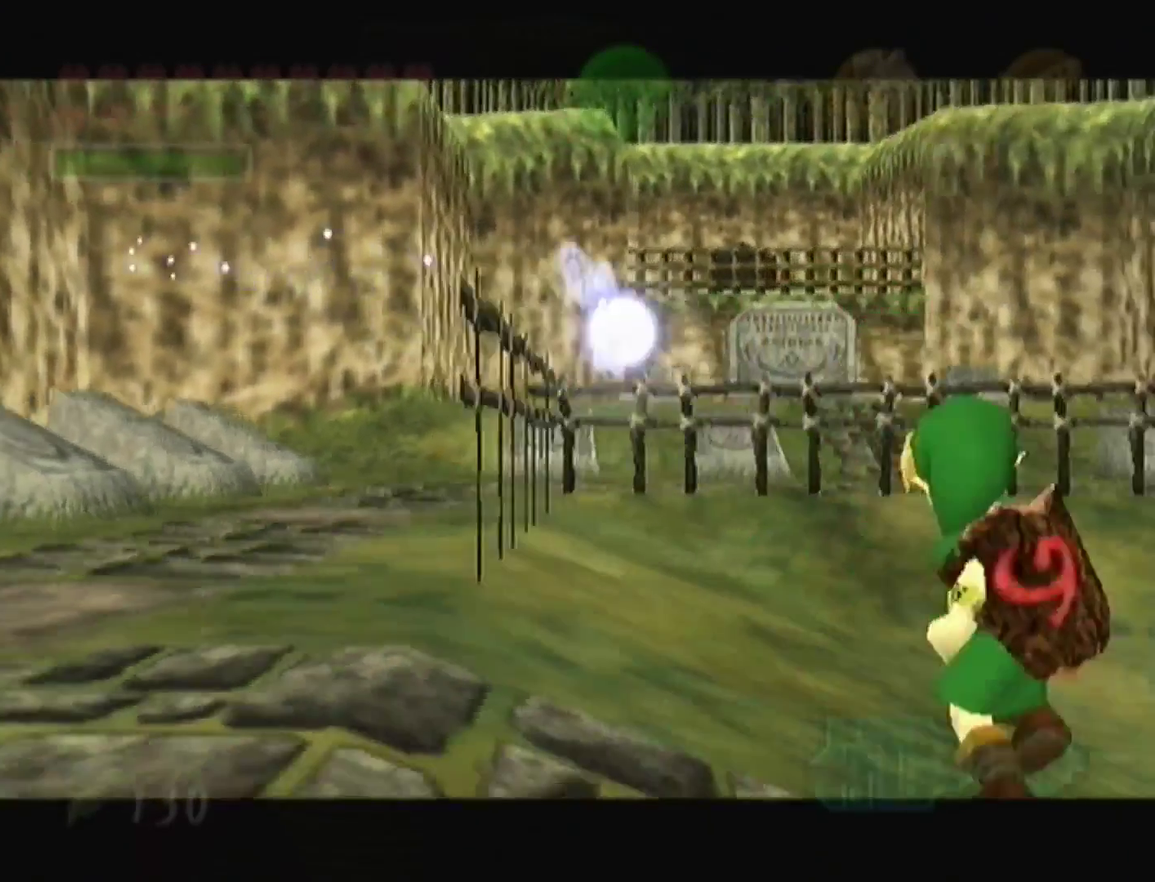
Gameplay with a controller (Nintendo layout); each line is a JSON object with the inputs held at the frame after it. "events" lists button and stick changes between this image and that frame as [ms after this image, input, new state], when the widget could be followed in between. Not read: L3 R3 START.
{"buttons": ["A"], "left_stick": "down-right", "events": [[433, "A", "down"]]}
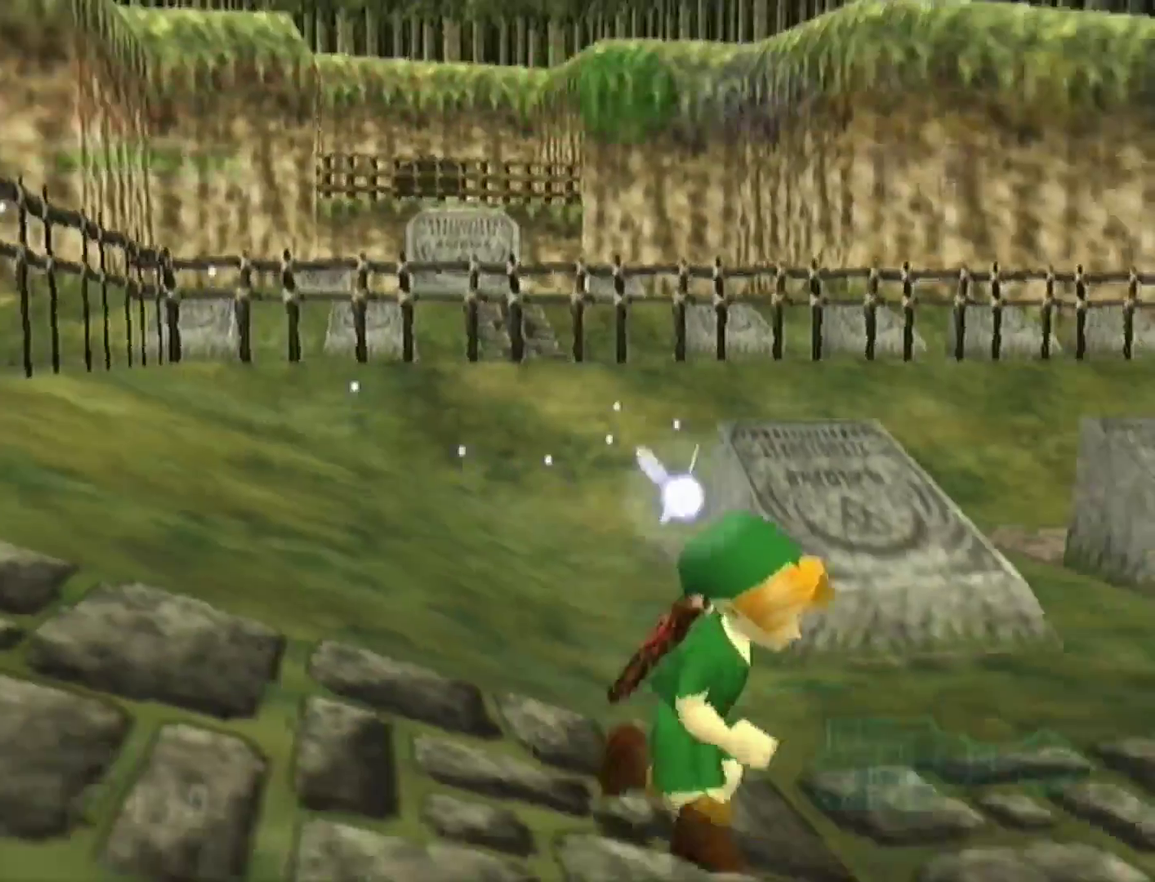
{"buttons": [], "left_stick": "up", "events": [[100, "A", "up"], [200, "Z", "down"], [300, "Z", "up"], [300, "left_stick", "up"]]}
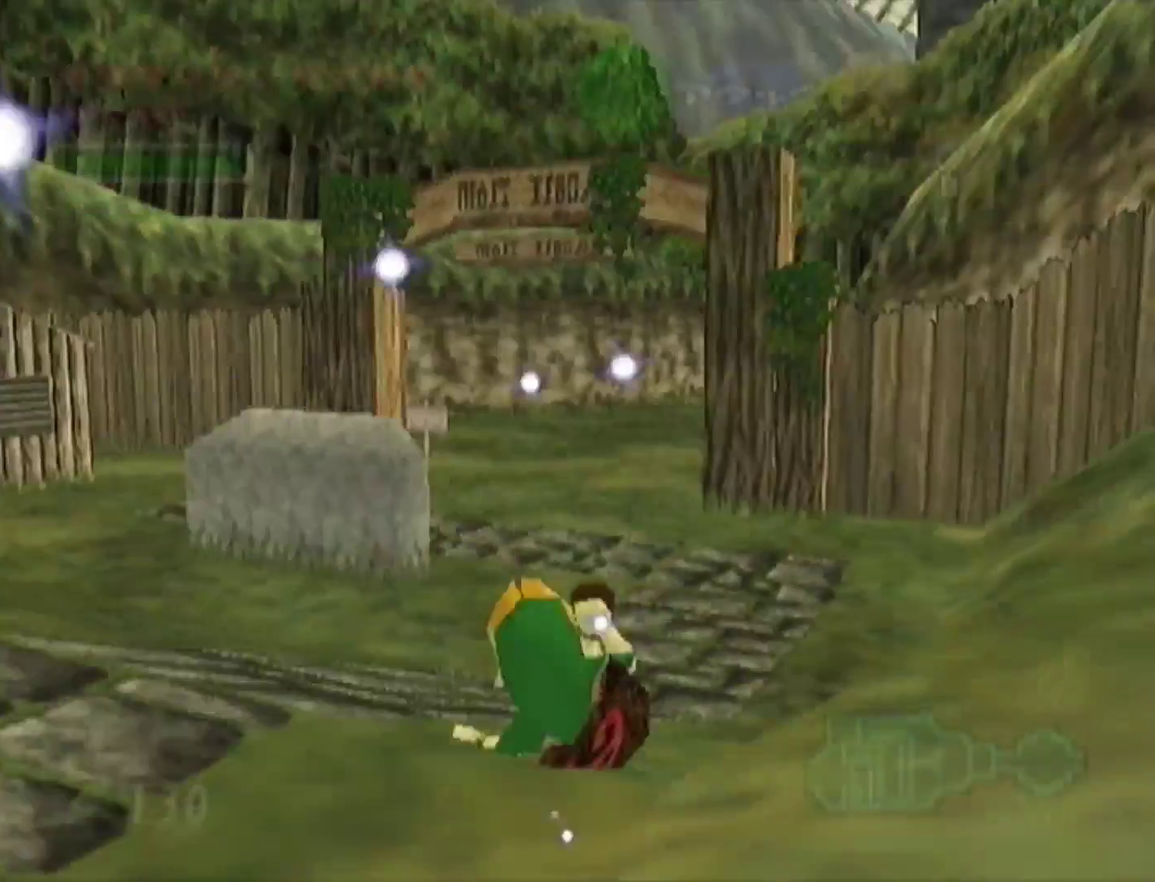
{"buttons": ["A"], "left_stick": "up", "events": [[133, "left_stick", "up-right"], [267, "left_stick", "up"], [367, "A", "down"]]}
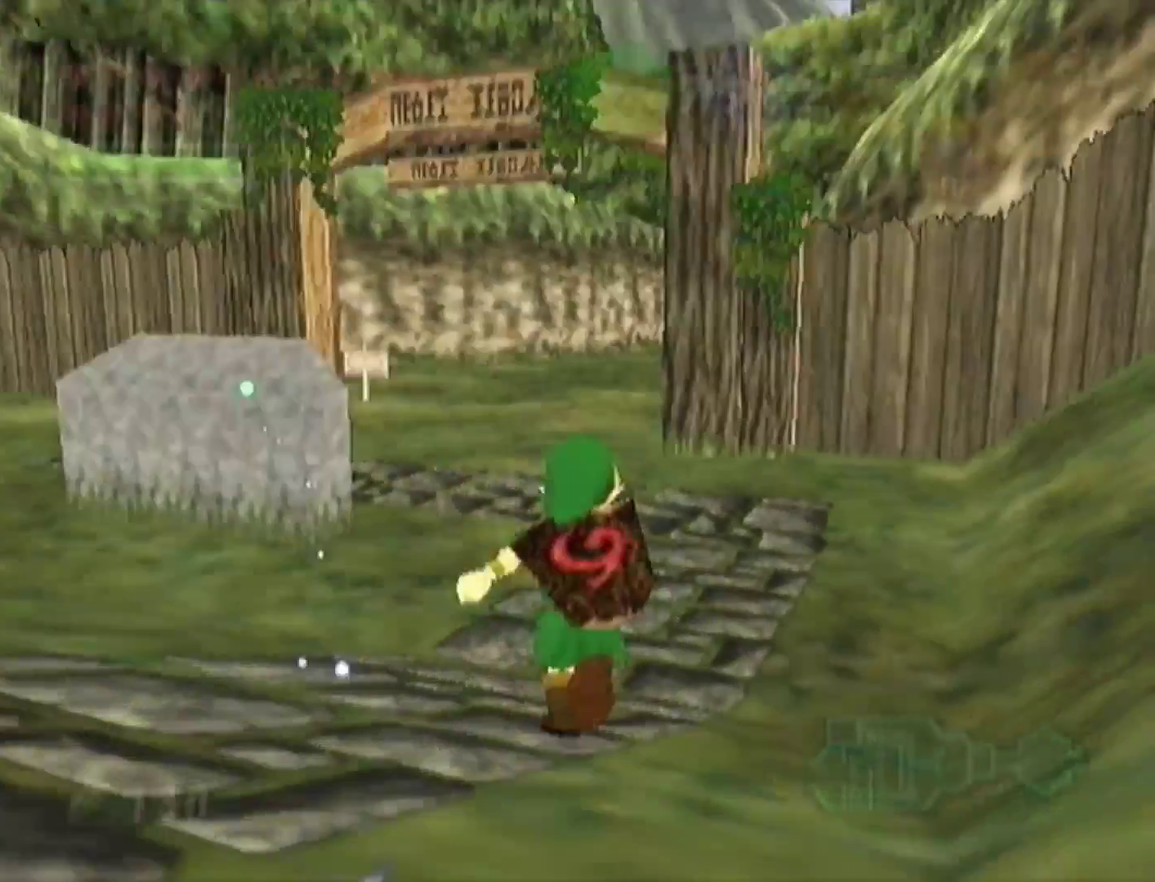
{"buttons": [], "left_stick": "up", "events": [[100, "A", "up"]]}
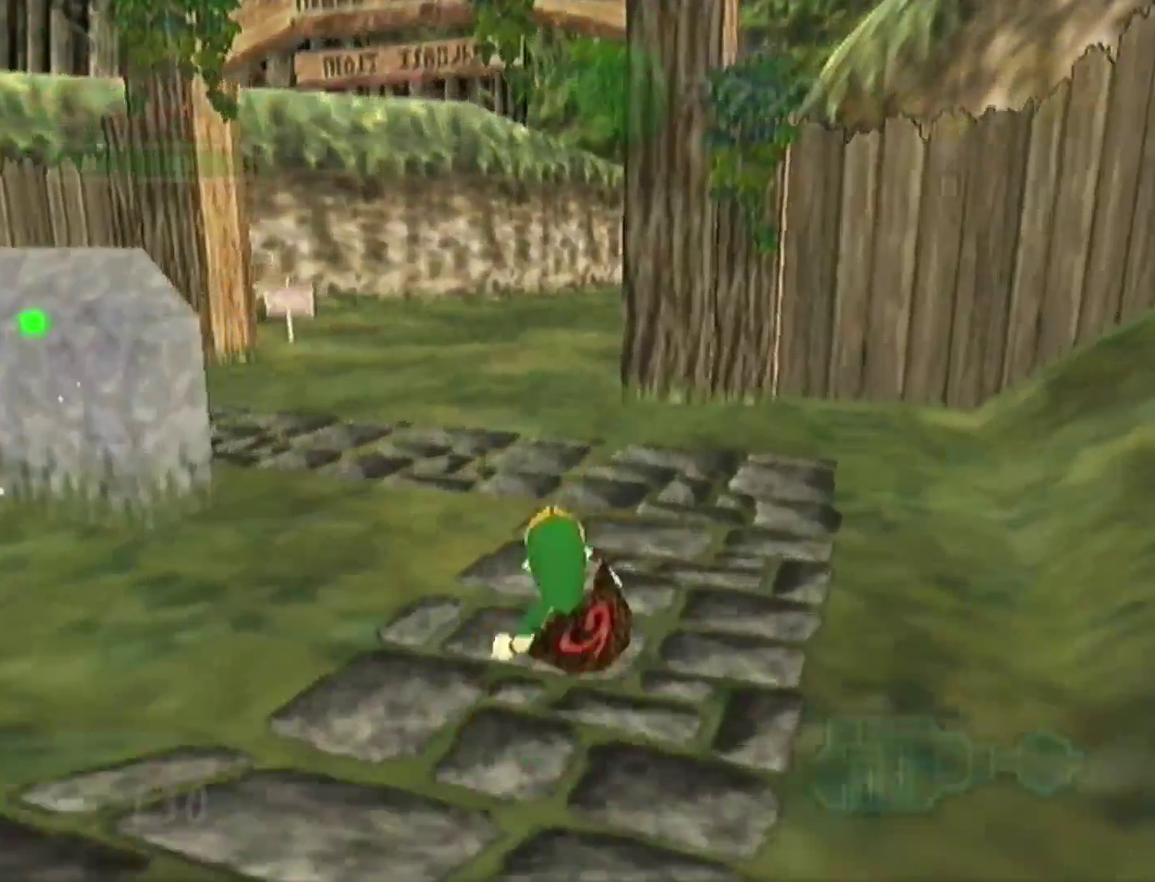
{"buttons": [], "left_stick": "up", "events": [[200, "A", "down"], [433, "A", "up"]]}
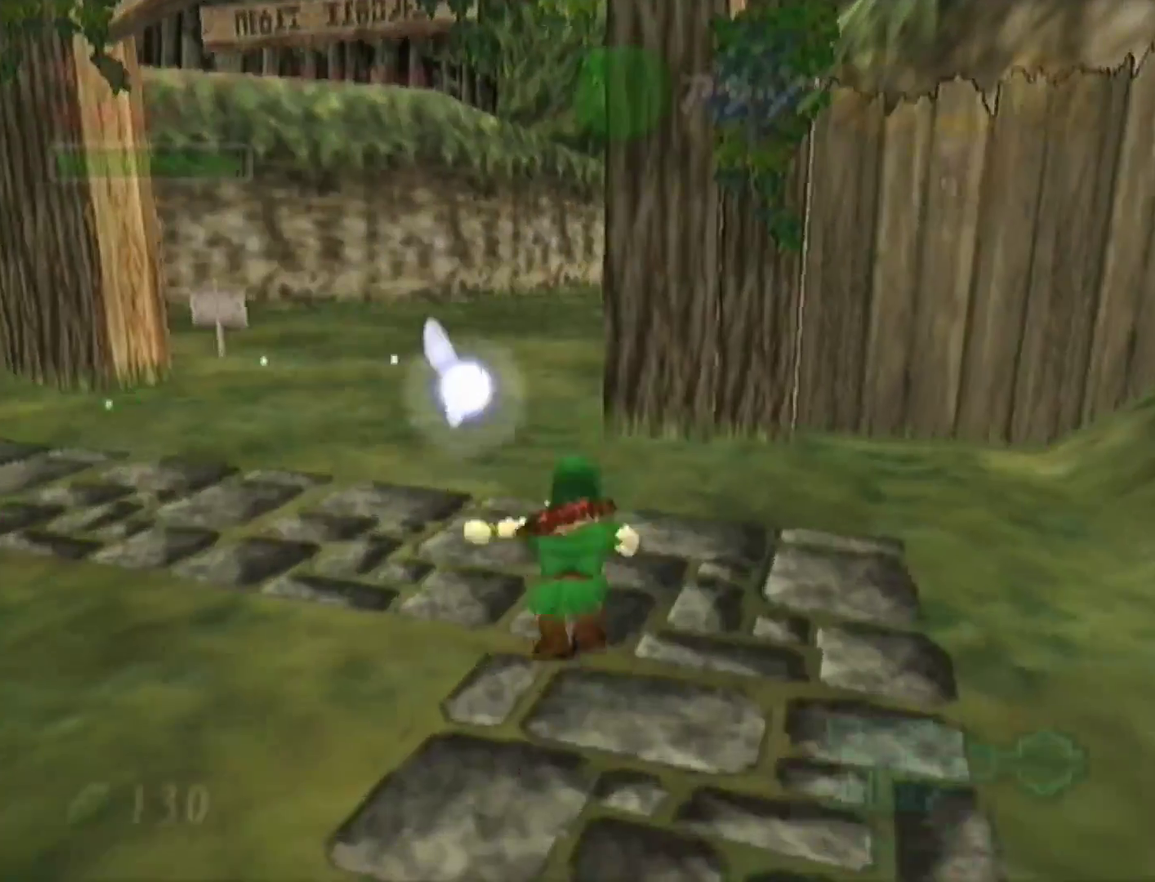
{"buttons": ["A"], "left_stick": "up", "events": [[500, "A", "down"]]}
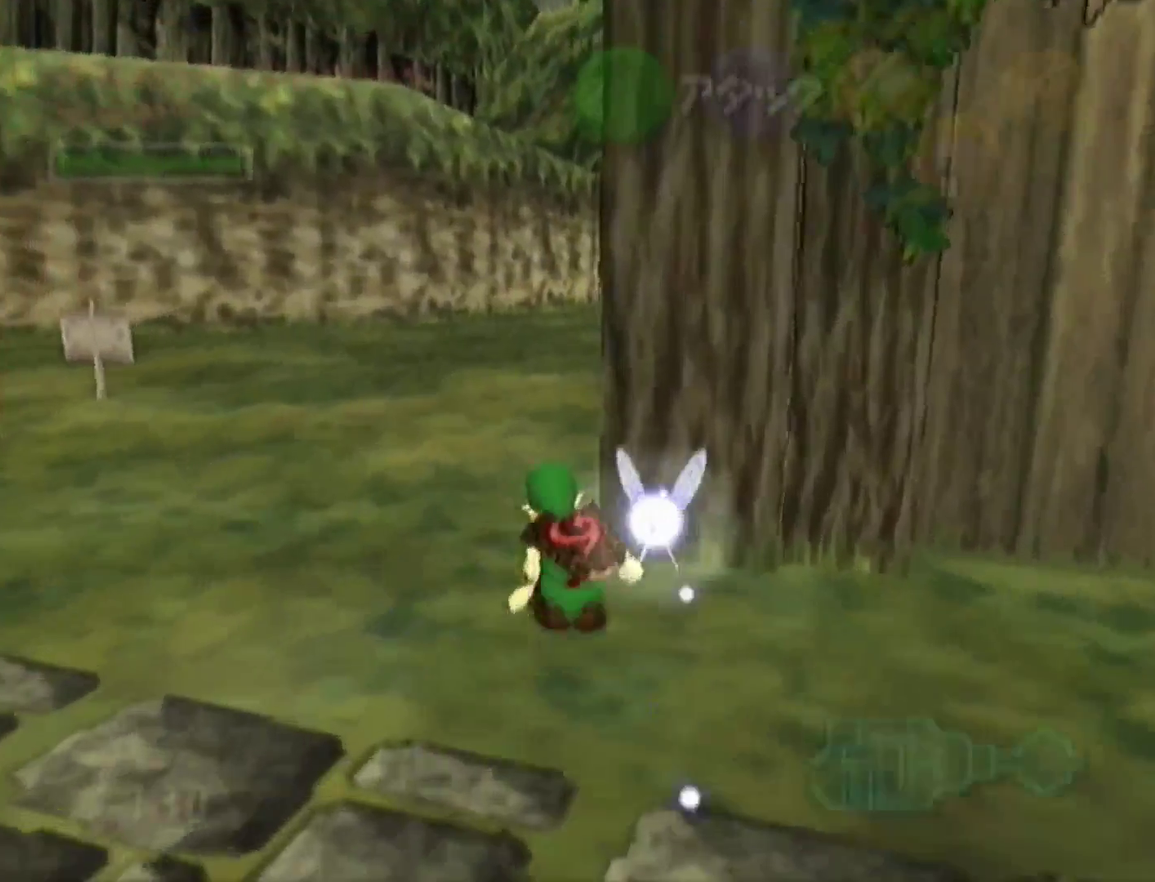
{"buttons": [], "left_stick": "up", "events": [[233, "A", "up"]]}
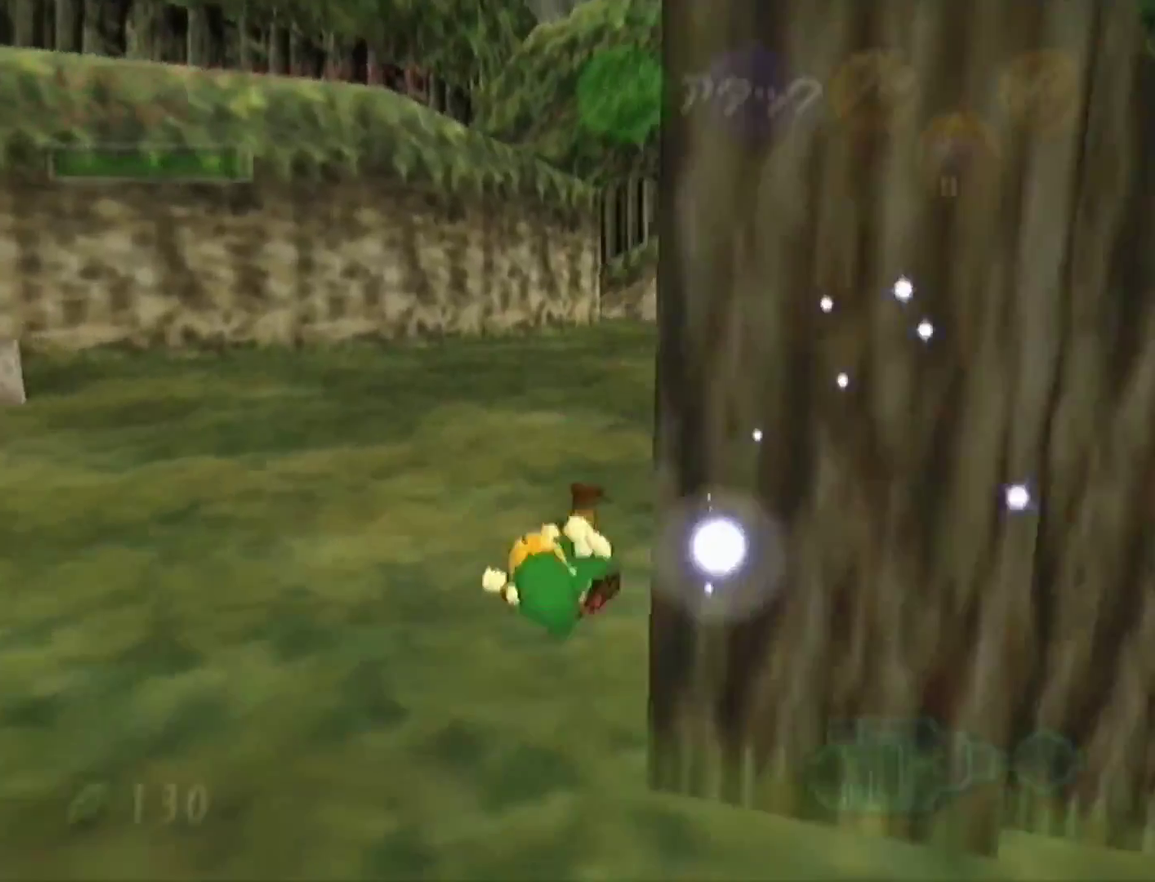
{"buttons": ["A"], "left_stick": "up-right", "events": [[67, "left_stick", "up-right"], [367, "A", "down"]]}
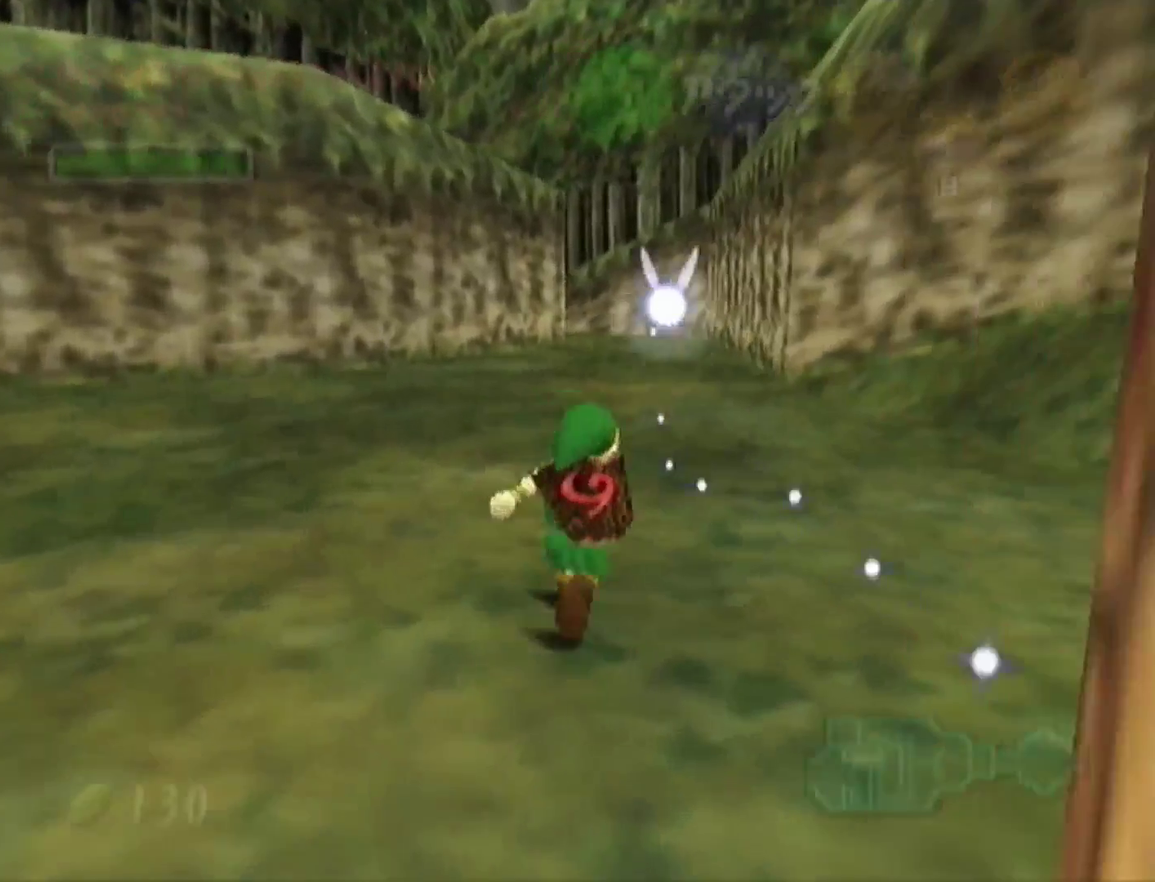
{"buttons": [], "left_stick": "up", "events": [[67, "A", "up"], [333, "left_stick", "up"]]}
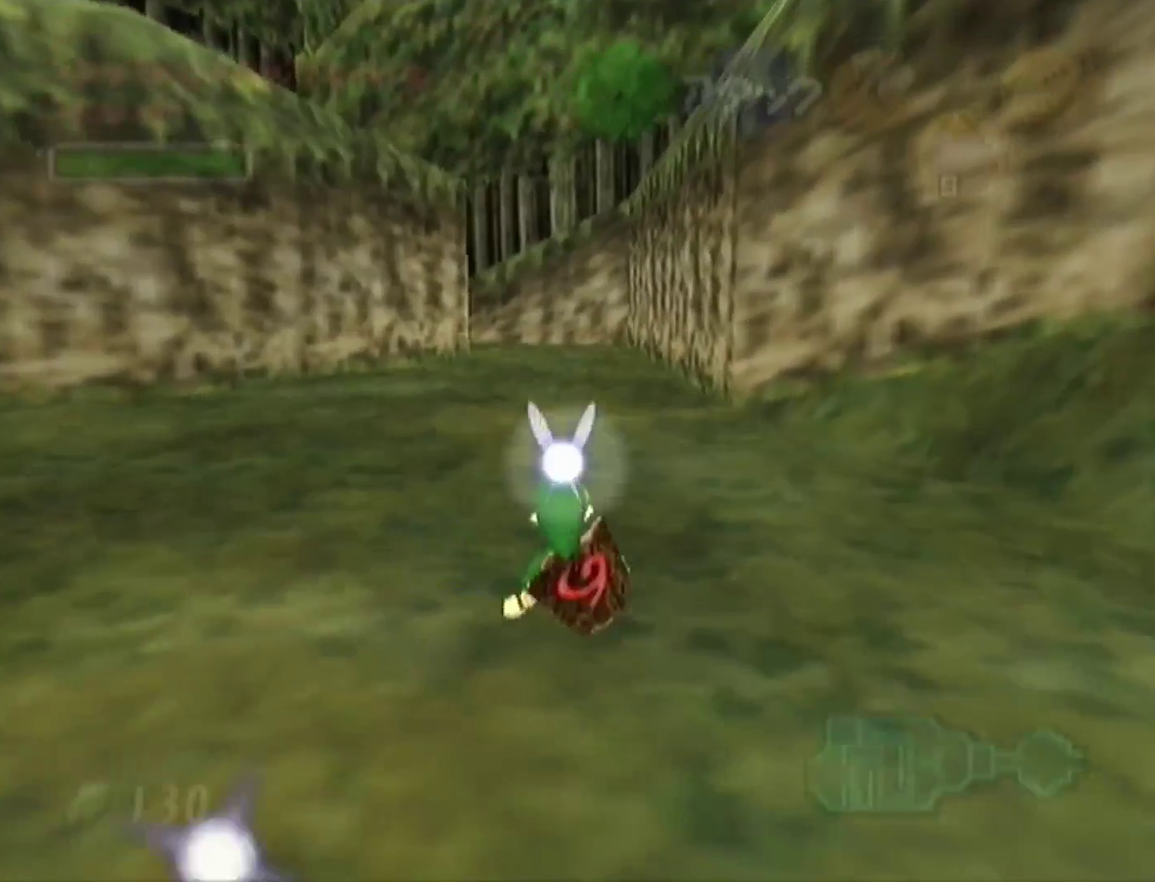
{"buttons": [], "left_stick": "up", "events": [[67, "A", "down"], [267, "A", "up"]]}
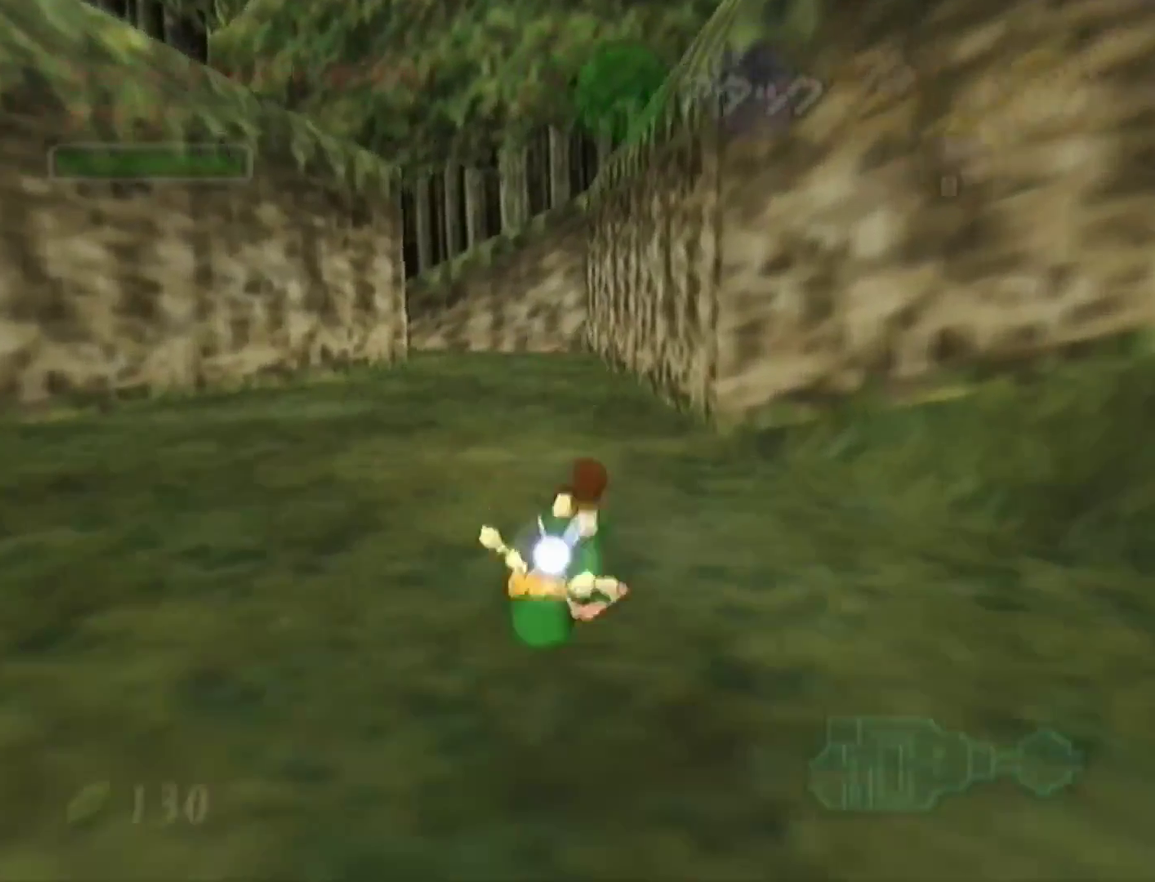
{"buttons": [], "left_stick": "up", "events": [[267, "A", "down"], [467, "A", "up"]]}
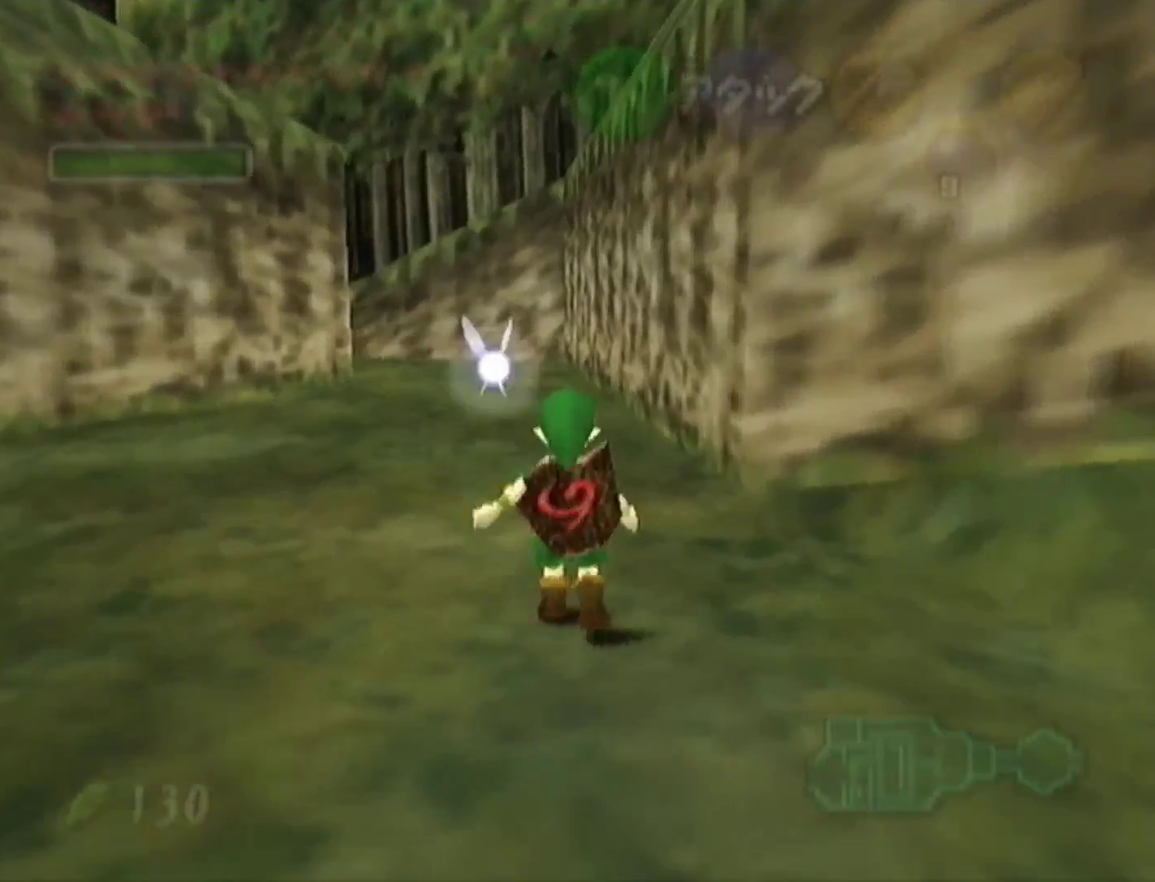
{"buttons": [], "left_stick": "center", "events": [[500, "left_stick", "center"]]}
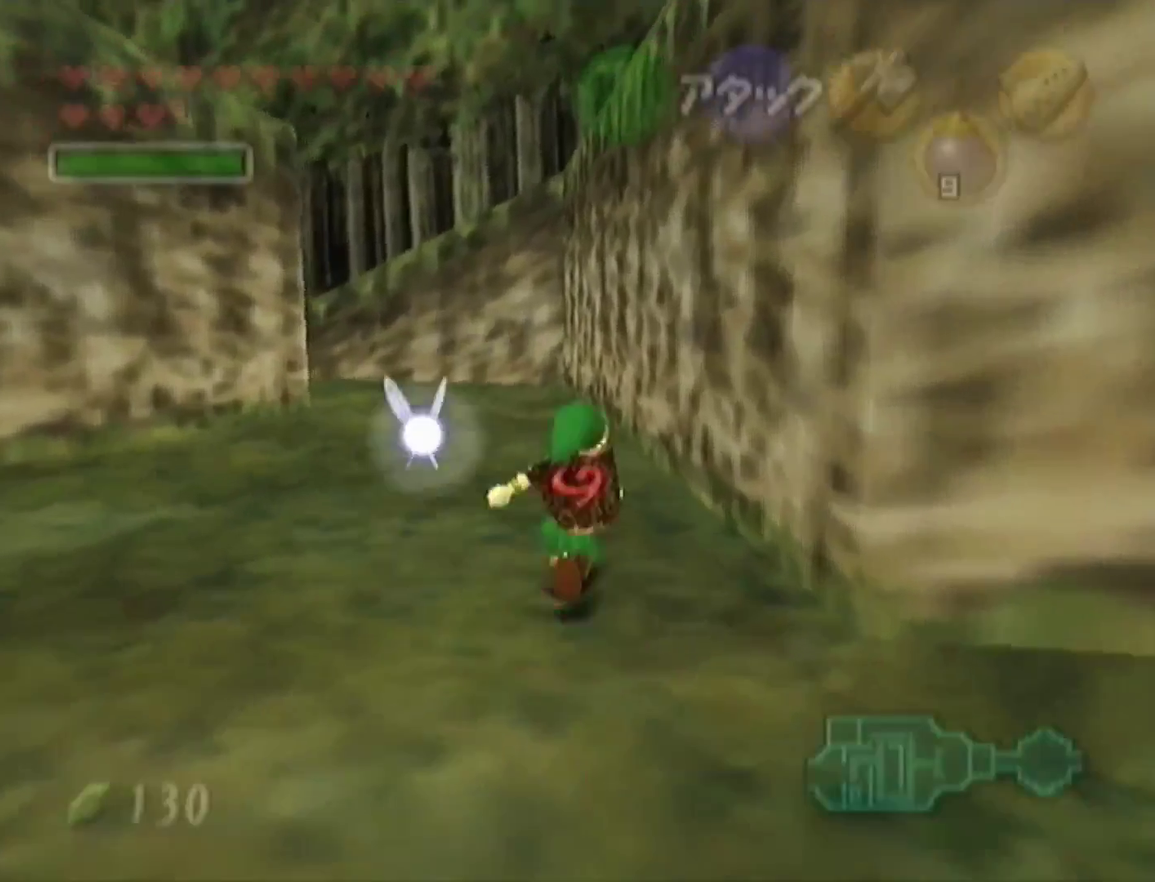
{"buttons": [], "left_stick": "center", "events": []}
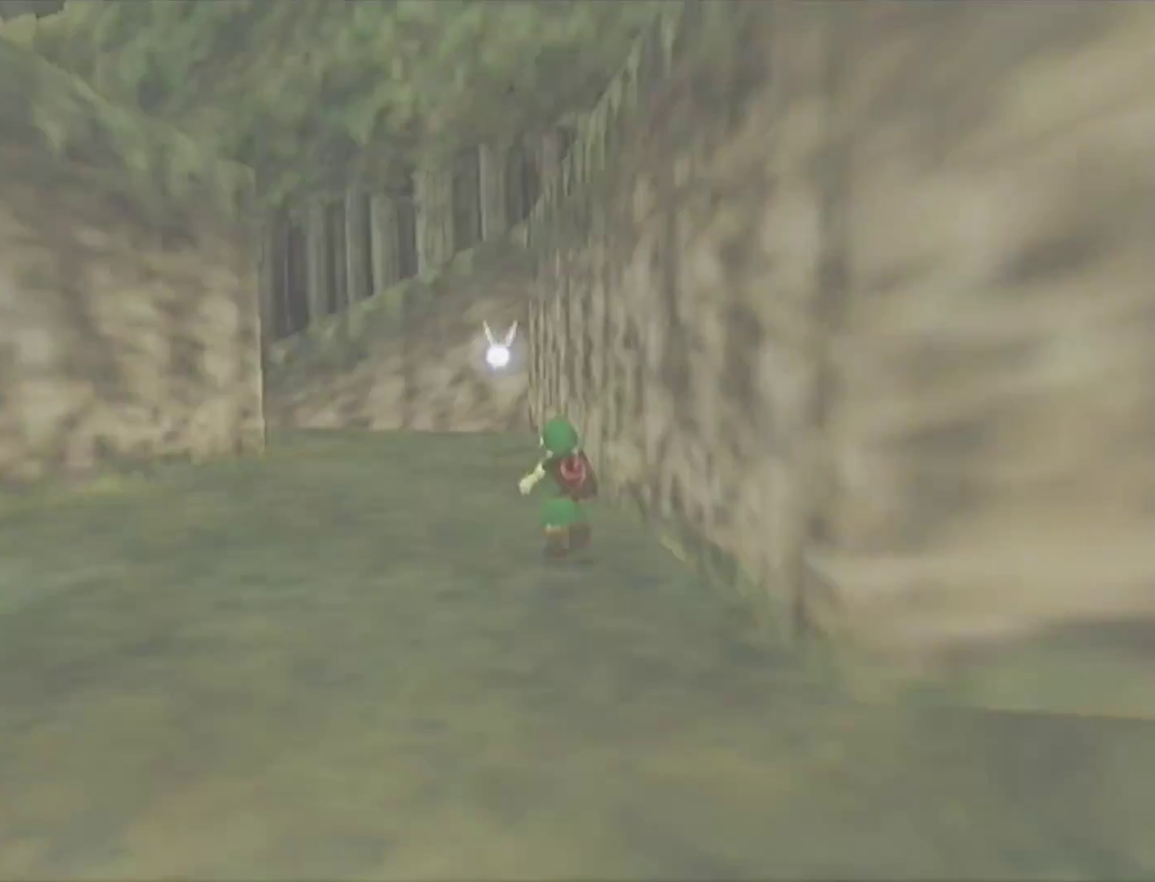
{"buttons": [], "left_stick": "up", "events": [[467, "left_stick", "up"]]}
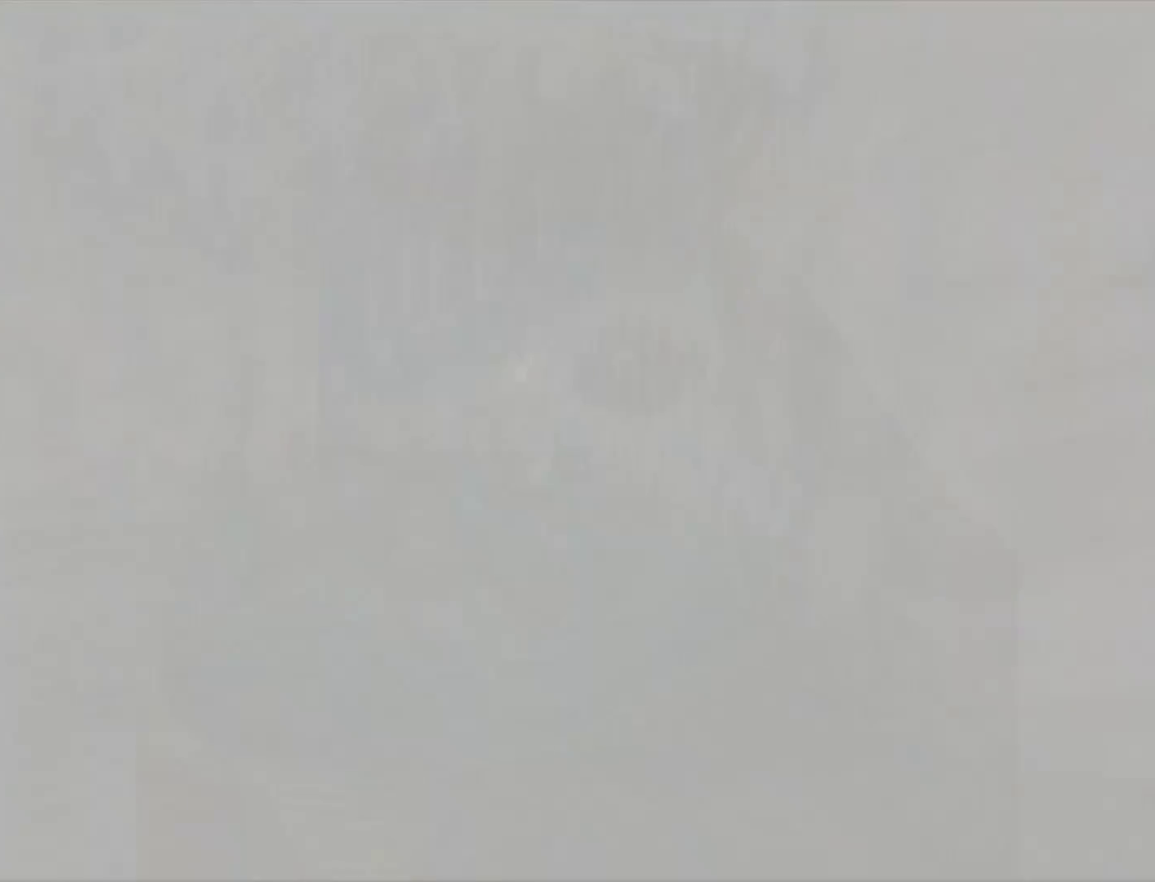
{"buttons": [], "left_stick": "up", "events": []}
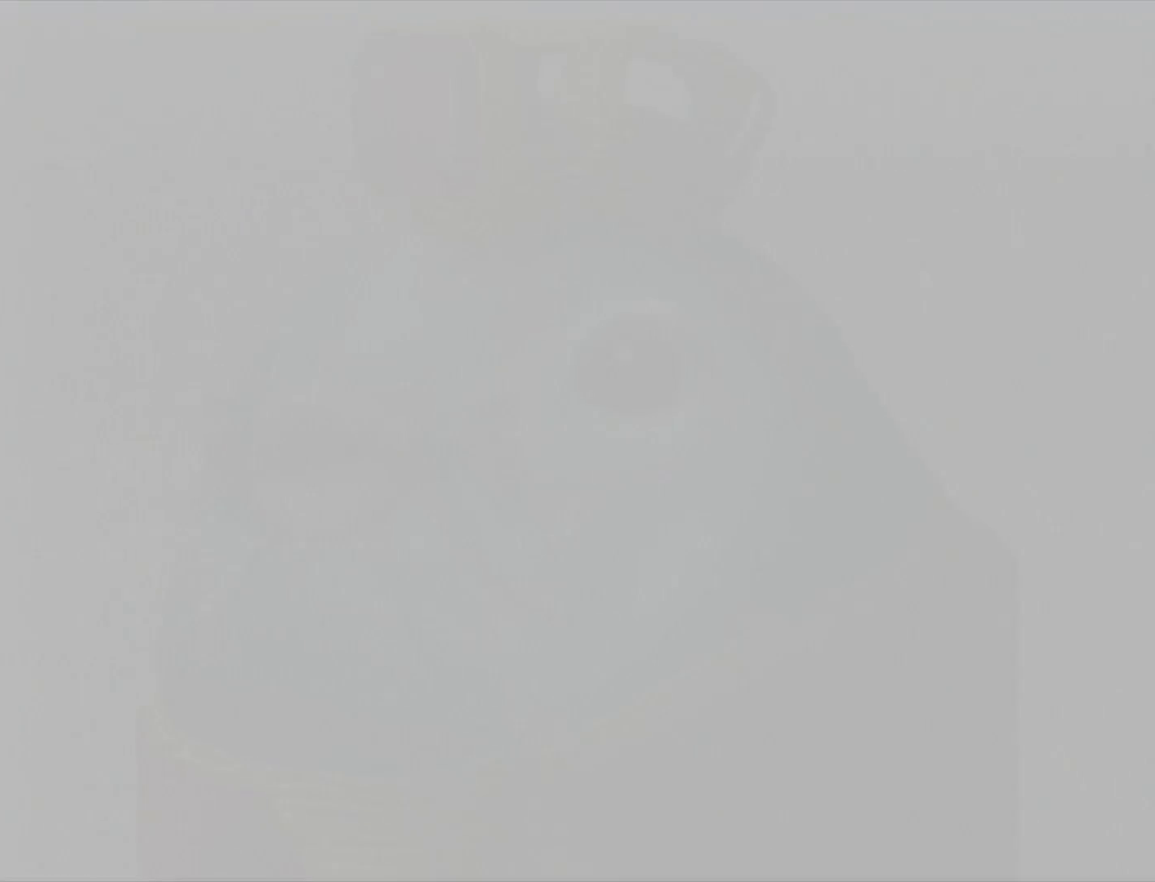
{"buttons": [], "left_stick": "up", "events": []}
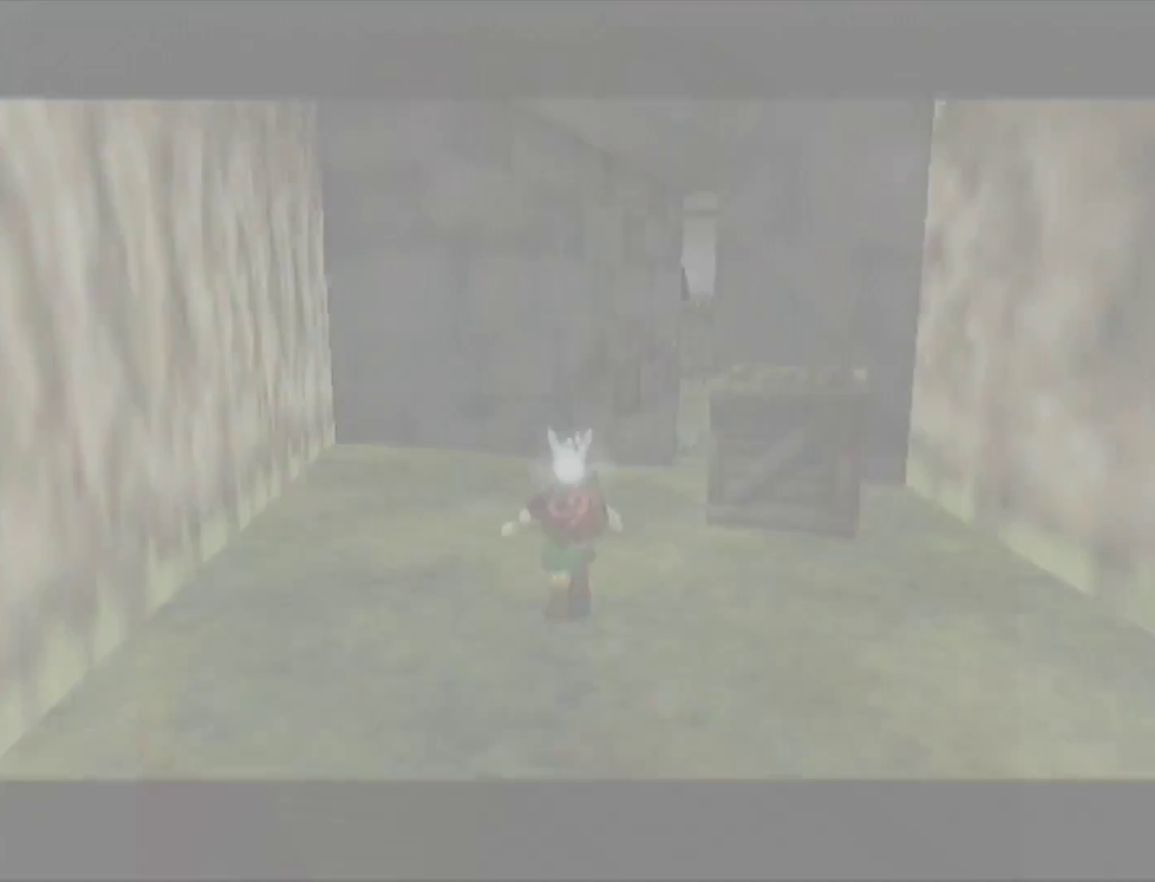
{"buttons": ["C_DOWN"], "left_stick": "up-right", "events": [[300, "left_stick", "up-right"], [433, "C_DOWN", "down"]]}
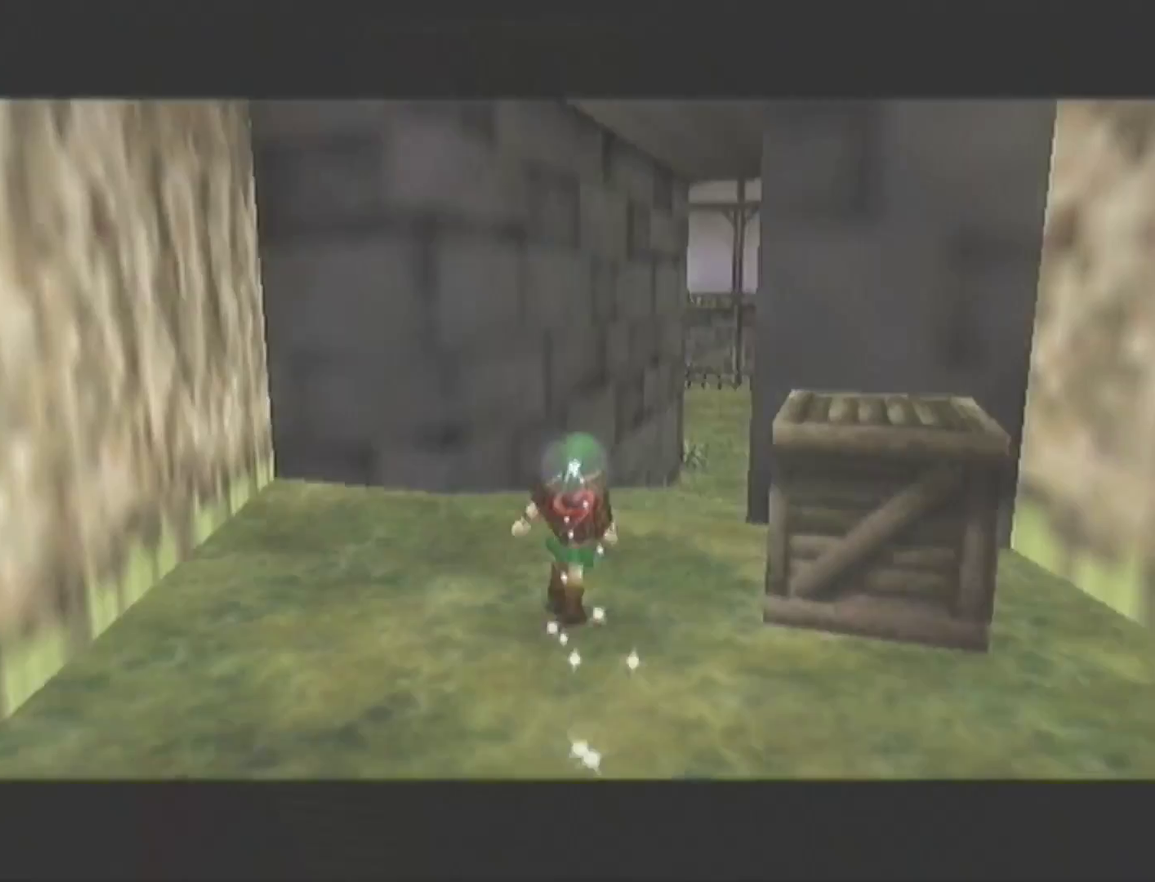
{"buttons": [], "left_stick": "up-right", "events": [[67, "C_DOWN", "up"]]}
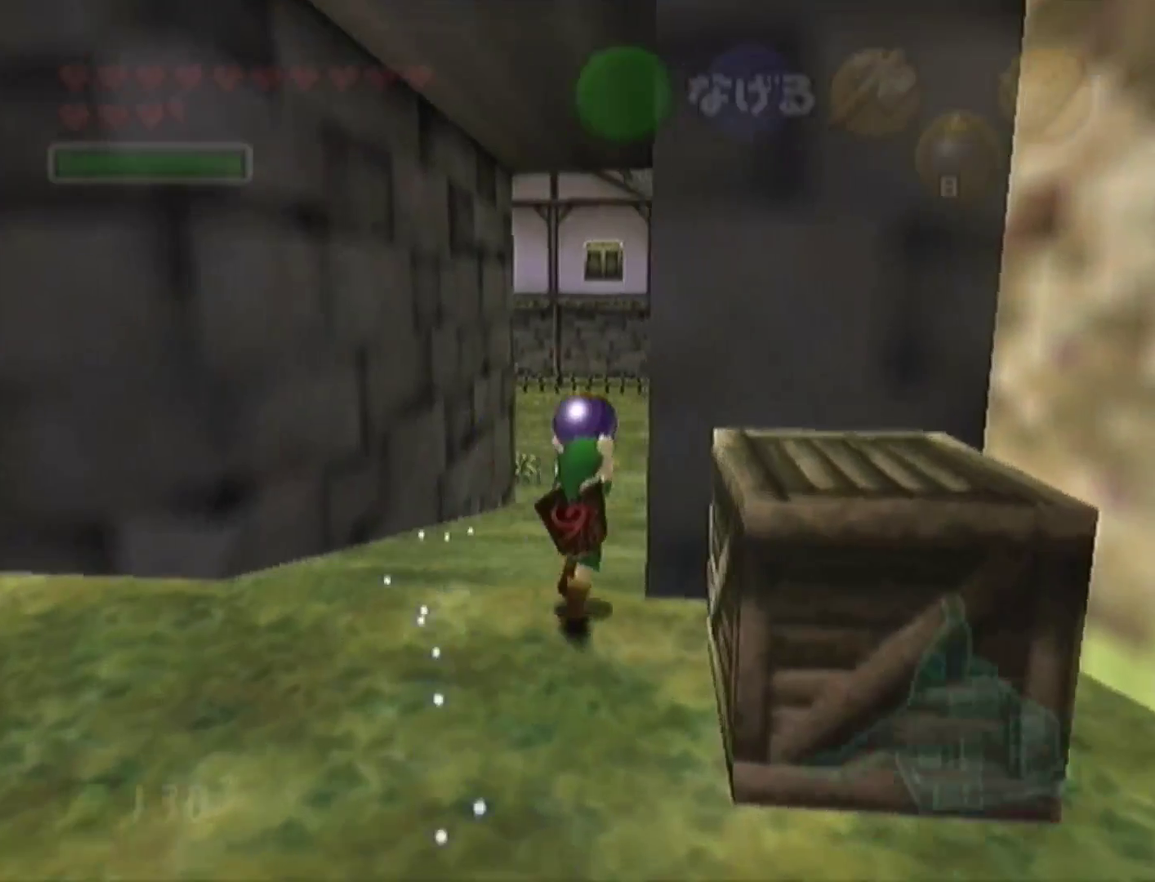
{"buttons": ["Z"], "left_stick": "down", "events": [[67, "left_stick", "up"], [200, "left_stick", "down"], [300, "Z", "down"]]}
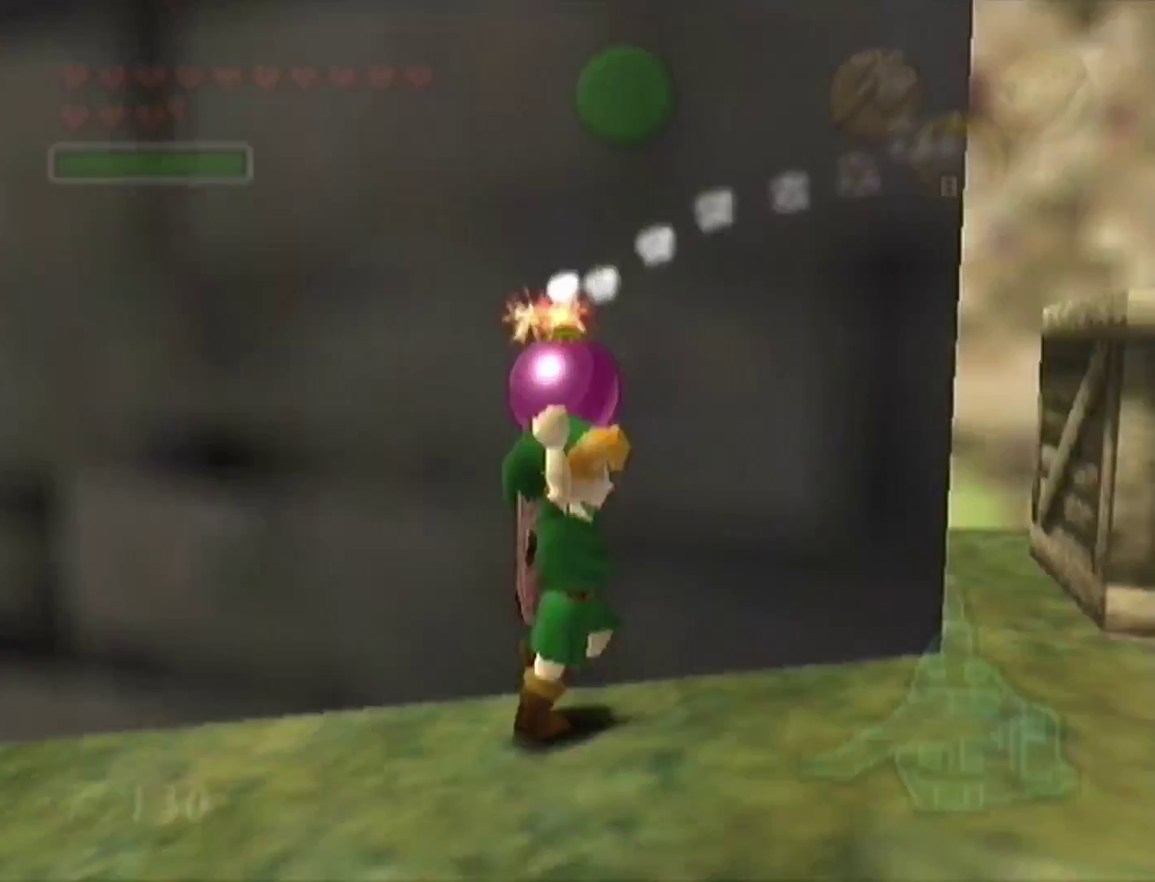
{"buttons": ["Z"], "left_stick": "down", "events": []}
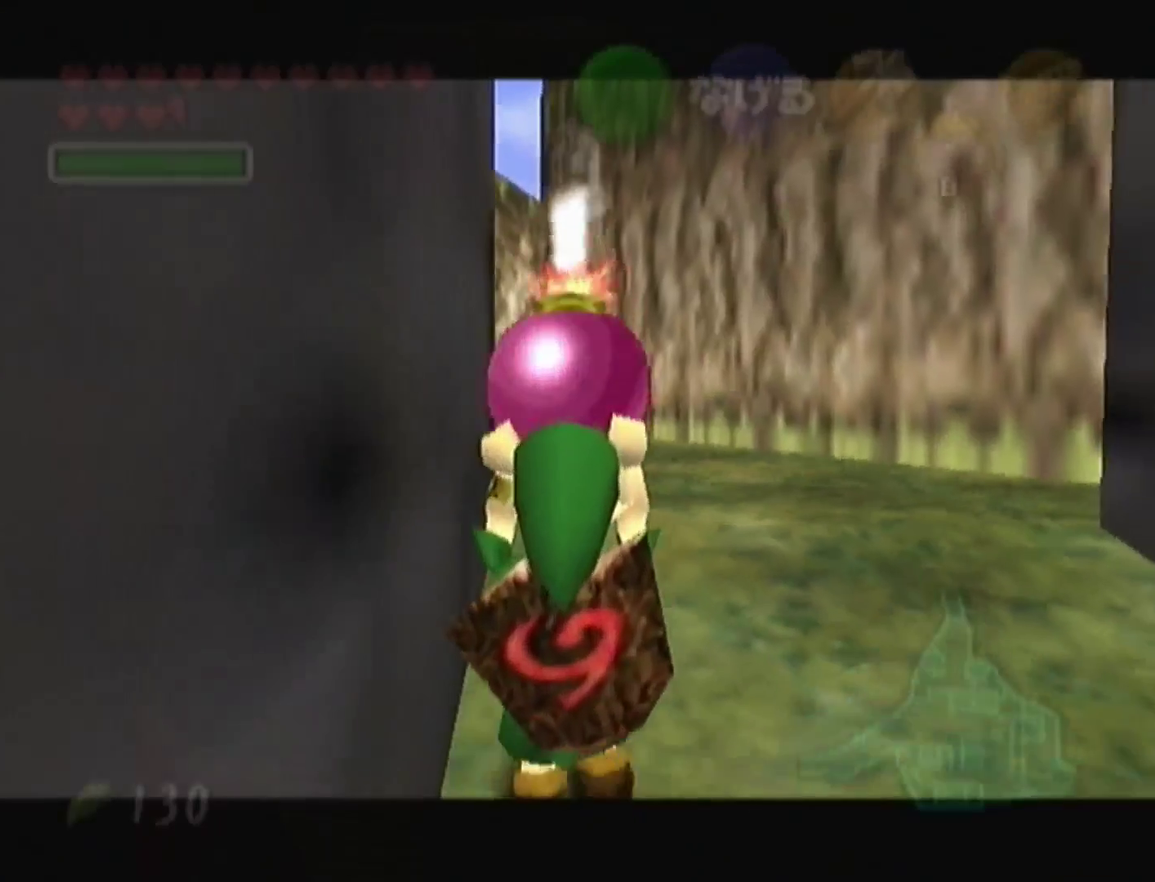
{"buttons": ["Z"], "left_stick": "down", "events": []}
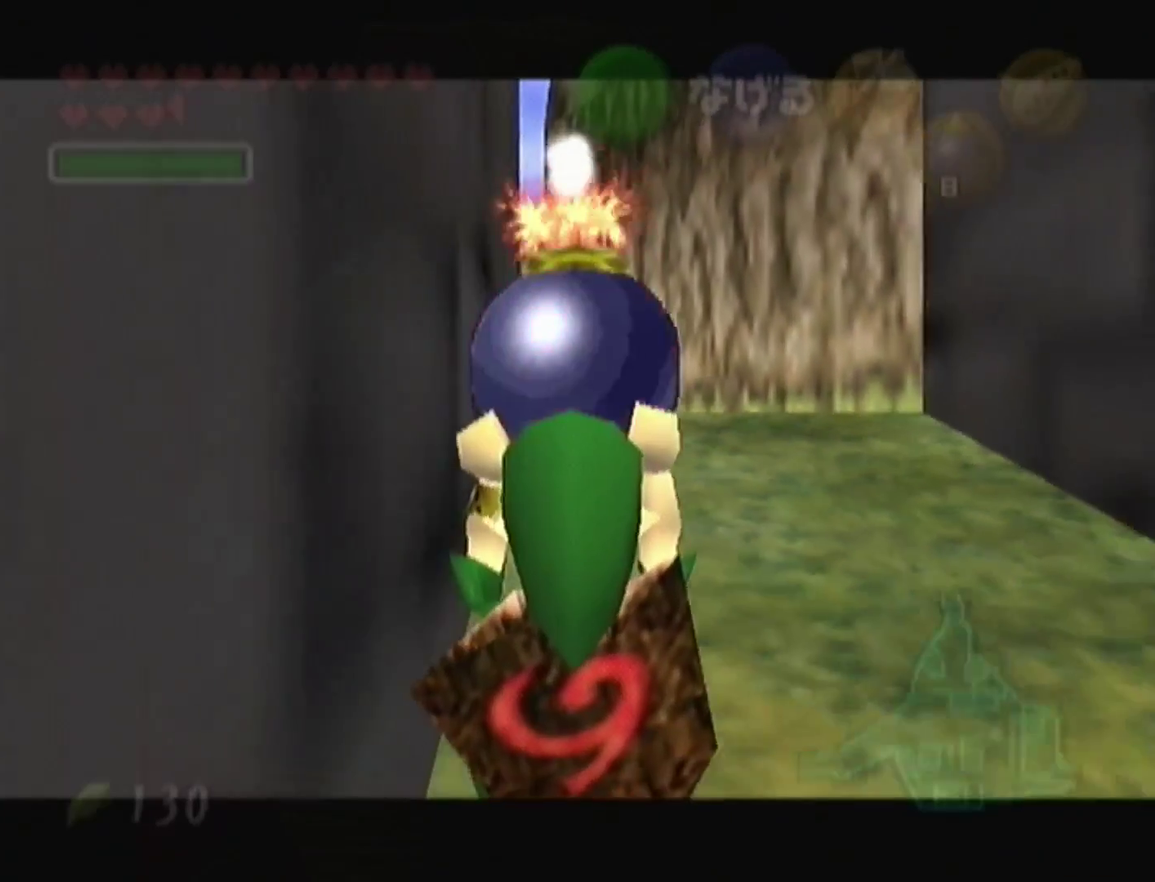
{"buttons": ["Z"], "left_stick": "down", "events": []}
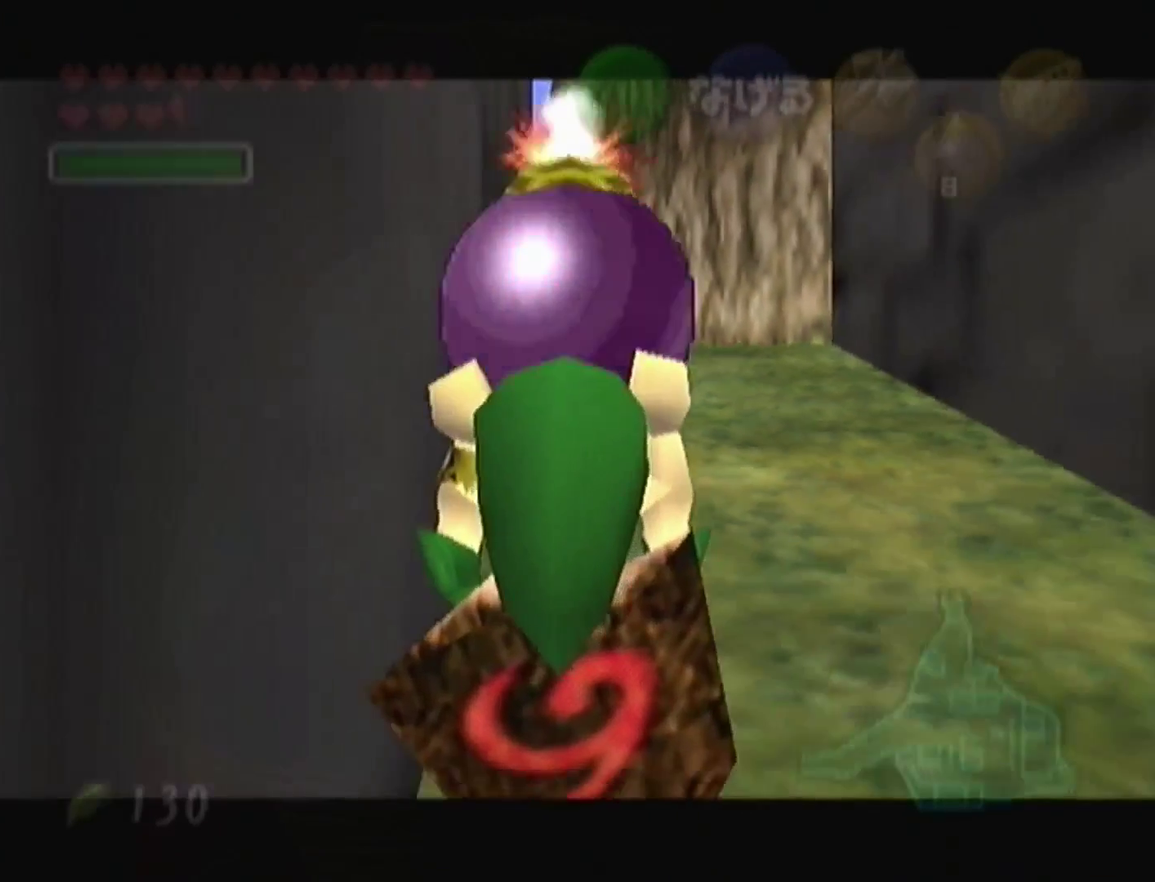
{"buttons": ["R1", "Z"], "left_stick": "down", "events": [[367, "R1", "down"]]}
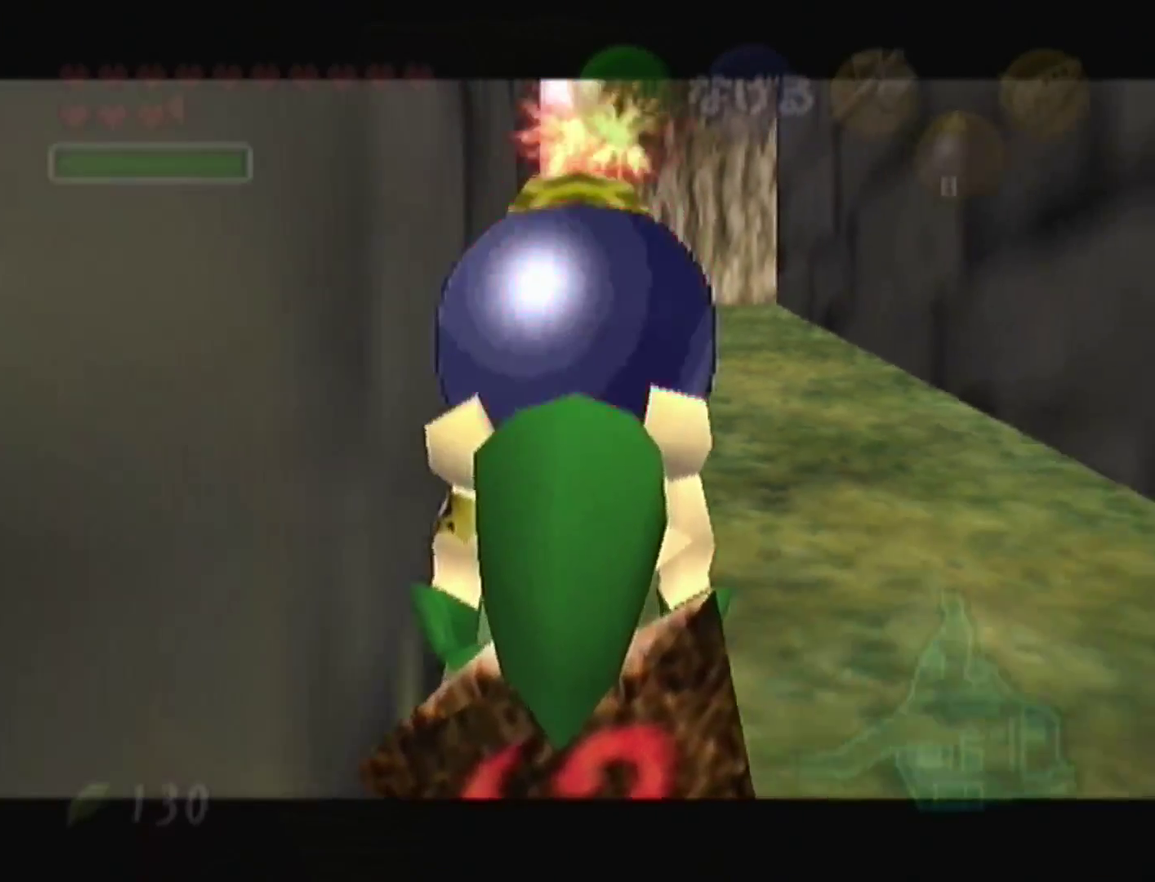
{"buttons": ["Z"], "left_stick": "center", "events": [[33, "left_stick", "center"], [333, "A", "down"], [433, "A", "up"], [467, "R1", "up"]]}
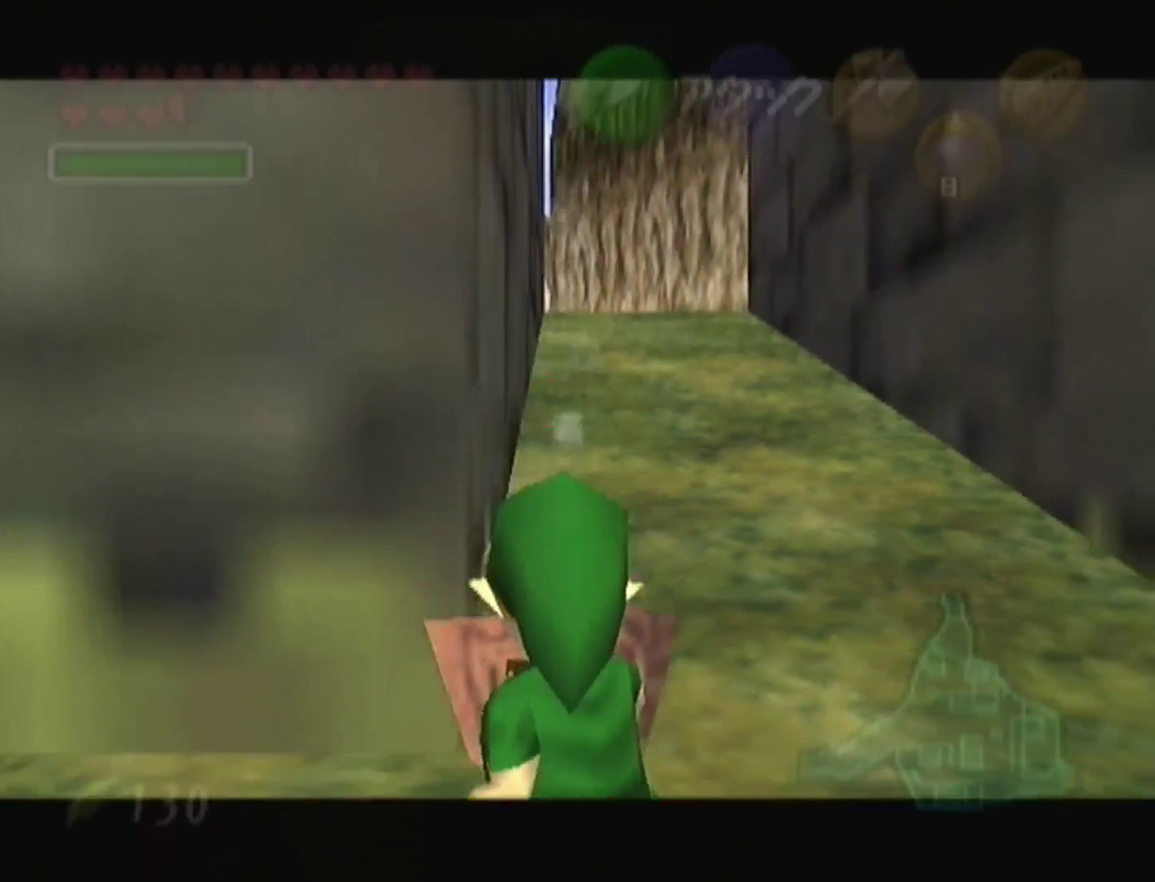
{"buttons": ["Z"], "left_stick": "center", "events": [[33, "Z", "up"], [300, "R1", "down"], [300, "Z", "down"], [433, "R1", "up"]]}
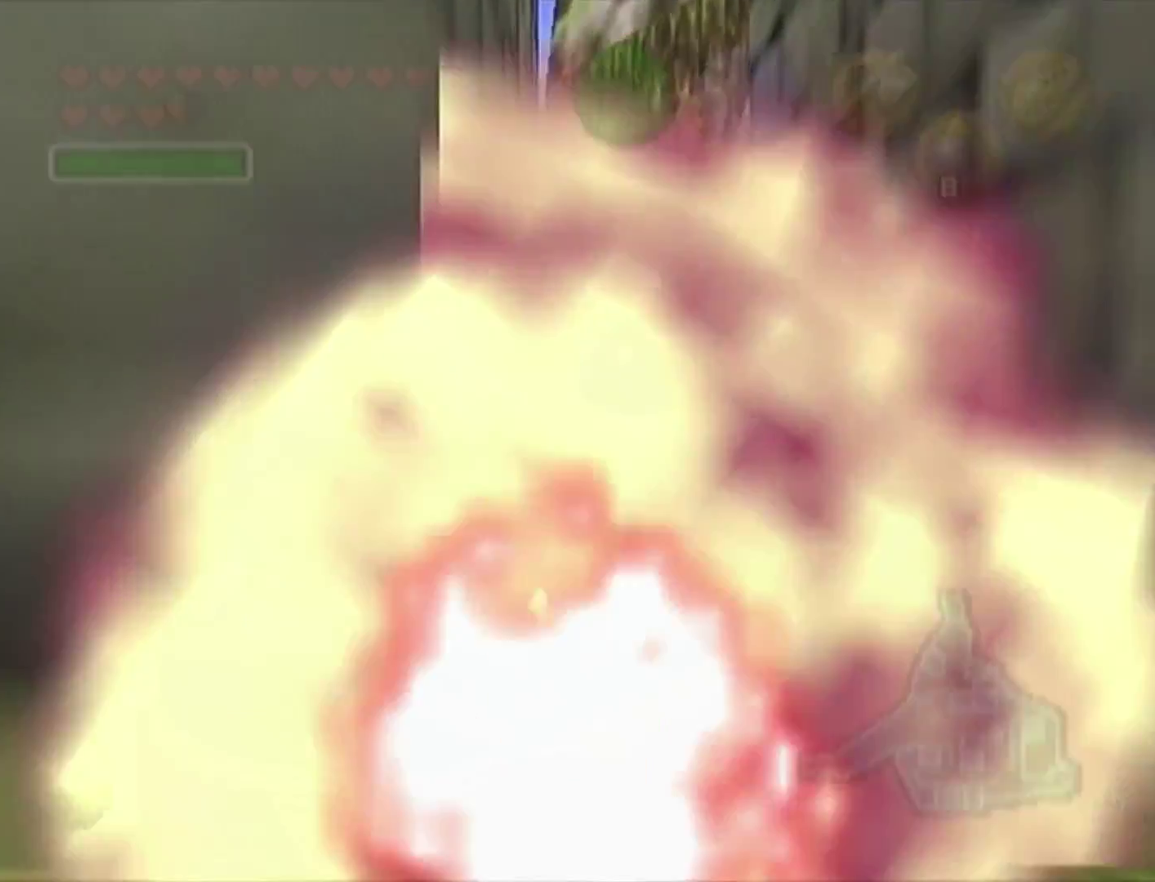
{"buttons": ["Z"], "left_stick": "center", "events": []}
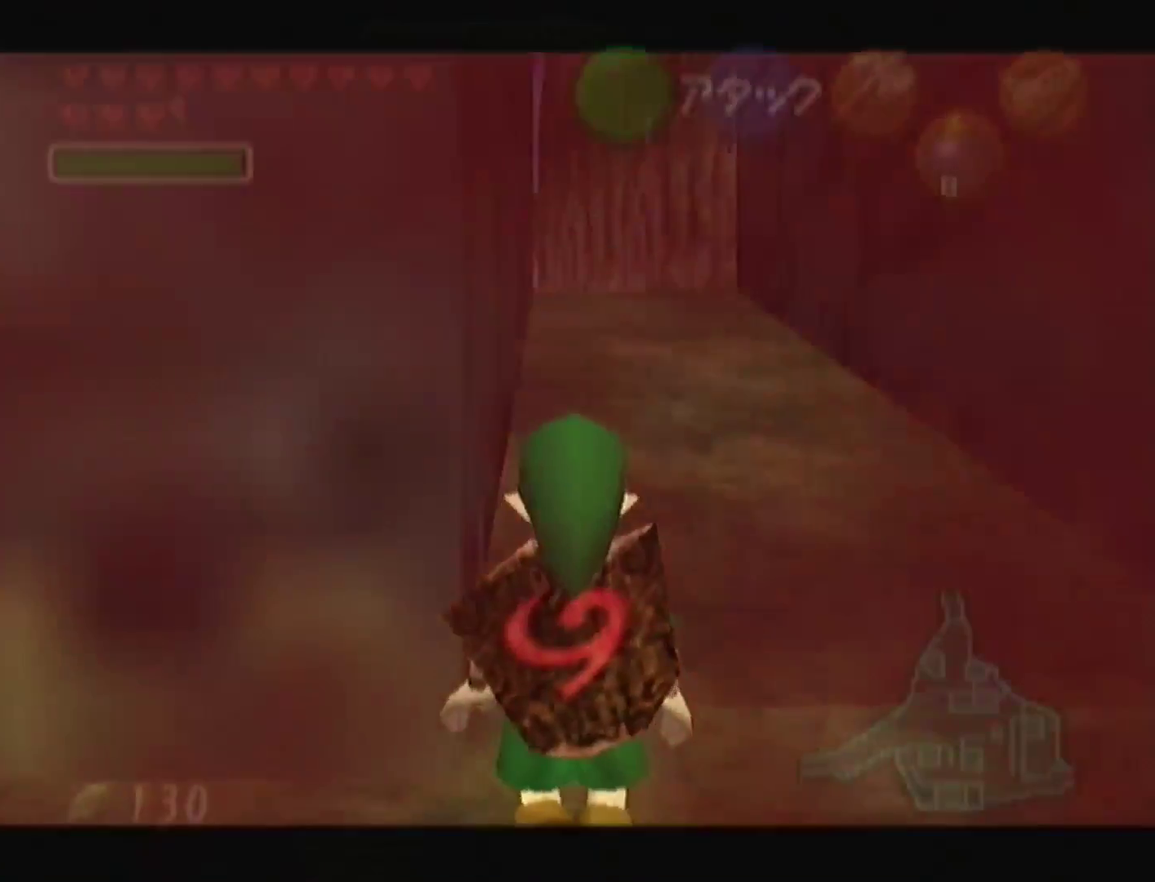
{"buttons": ["Z"], "left_stick": "down", "events": [[133, "left_stick", "down"], [233, "Z", "up"], [467, "Z", "down"]]}